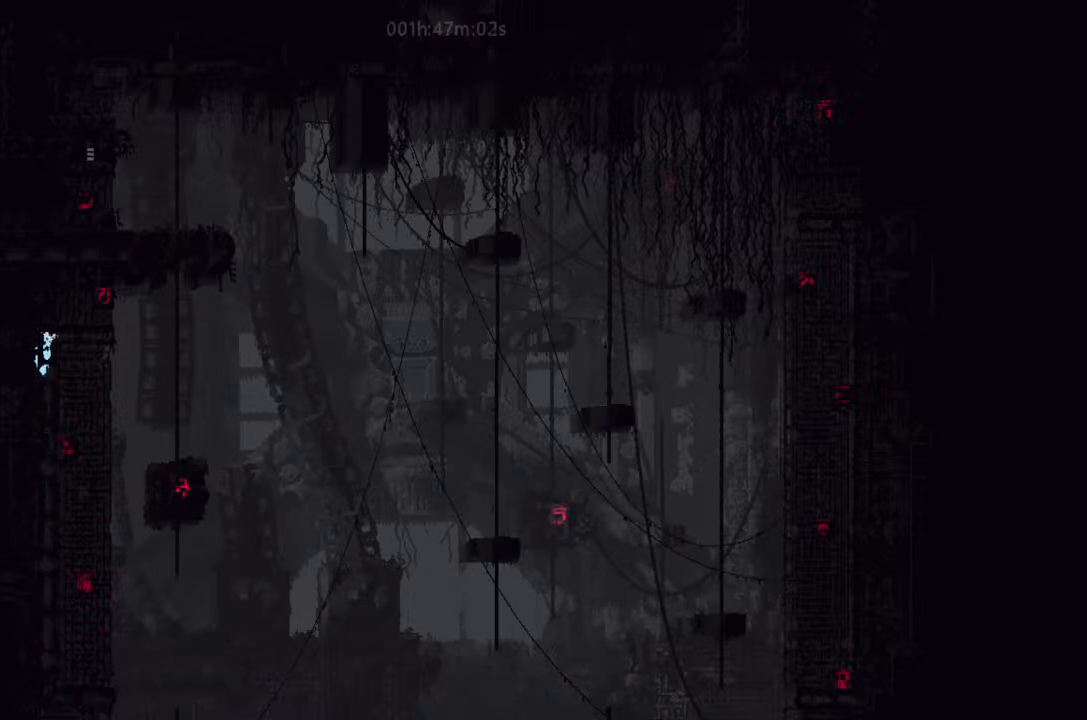
Gameplay with keyboard and mouse; each line is a JSON object with the keys held at the frame after it. "events" lists presses ("down") and releases ("up") of "down", "g", "j", "left", "right", "t" and "up" between this image and that frame as [ms after this image, input, new state], when the widget could be followed in between. No other keys are recorded. Mouse buttons are not recorded. Not read: mouse_move.
{"keys": ["right", "up"], "events": [[233, "j", "down"], [433, "j", "up"], [433, "up", "down"]]}
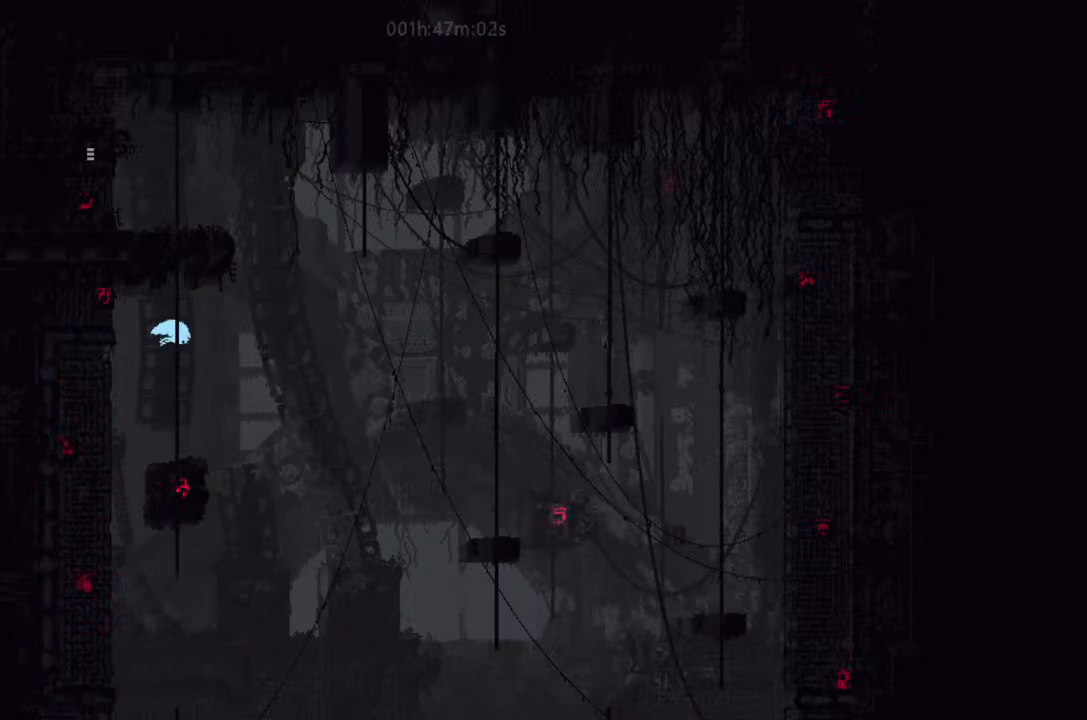
{"keys": ["j", "up"], "events": [[100, "right", "up"], [433, "j", "down"]]}
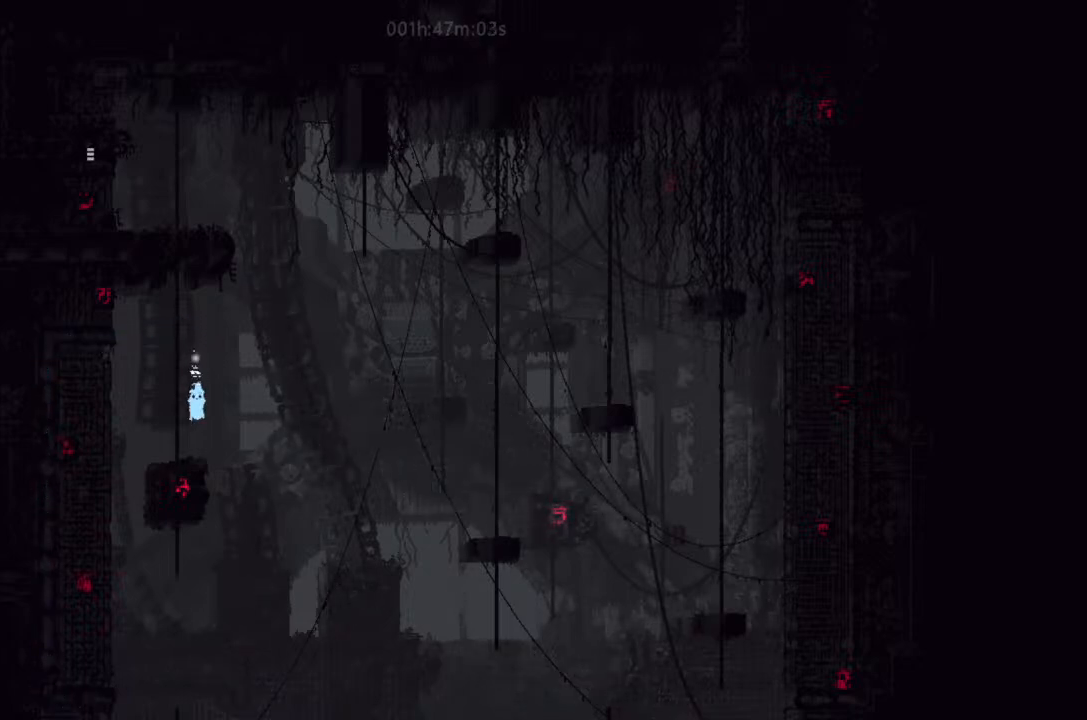
{"keys": ["up"], "events": [[100, "left", "down"], [133, "j", "up"], [300, "left", "up"]]}
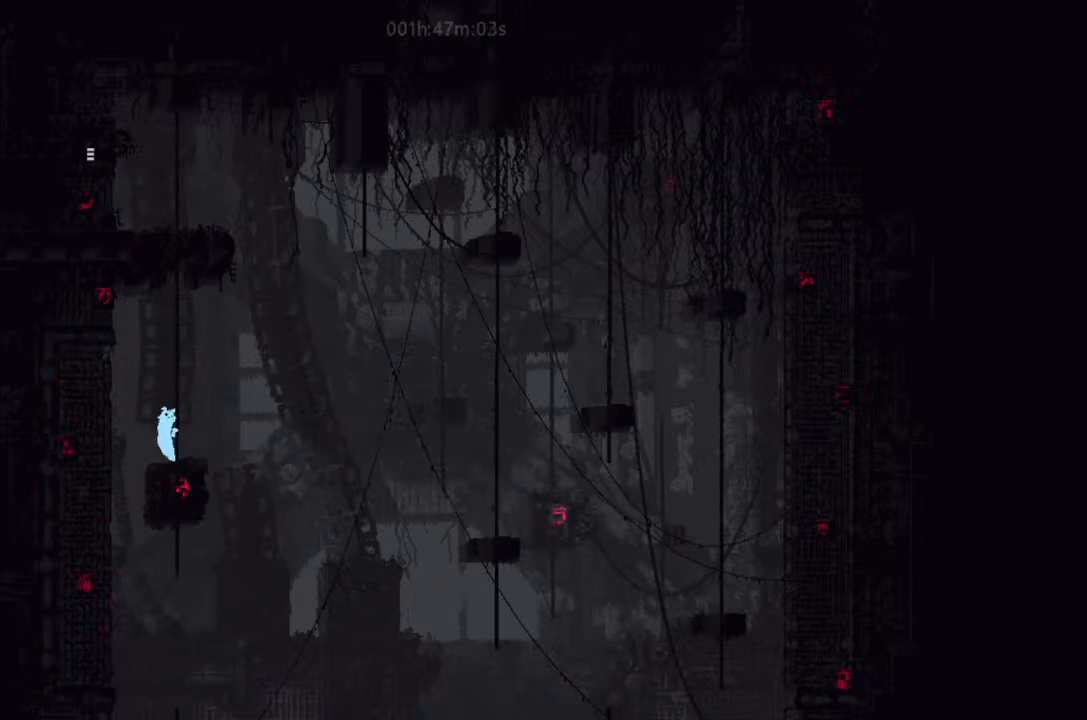
{"keys": ["up"], "events": []}
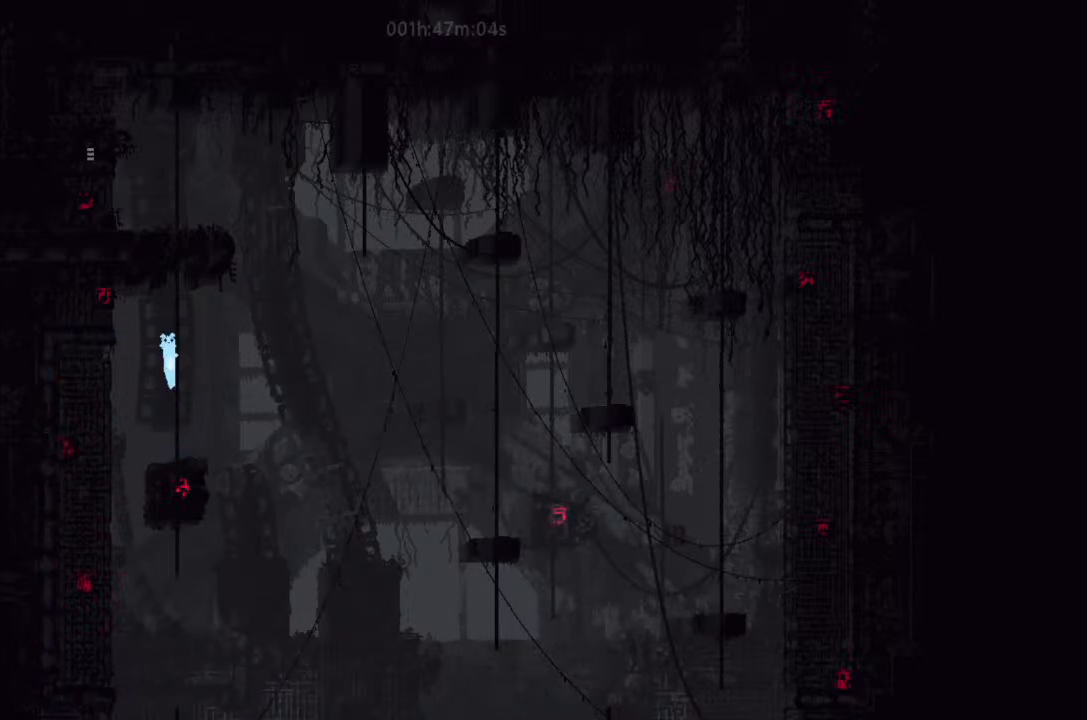
{"keys": ["up"], "events": [[233, "j", "down"], [467, "j", "up"]]}
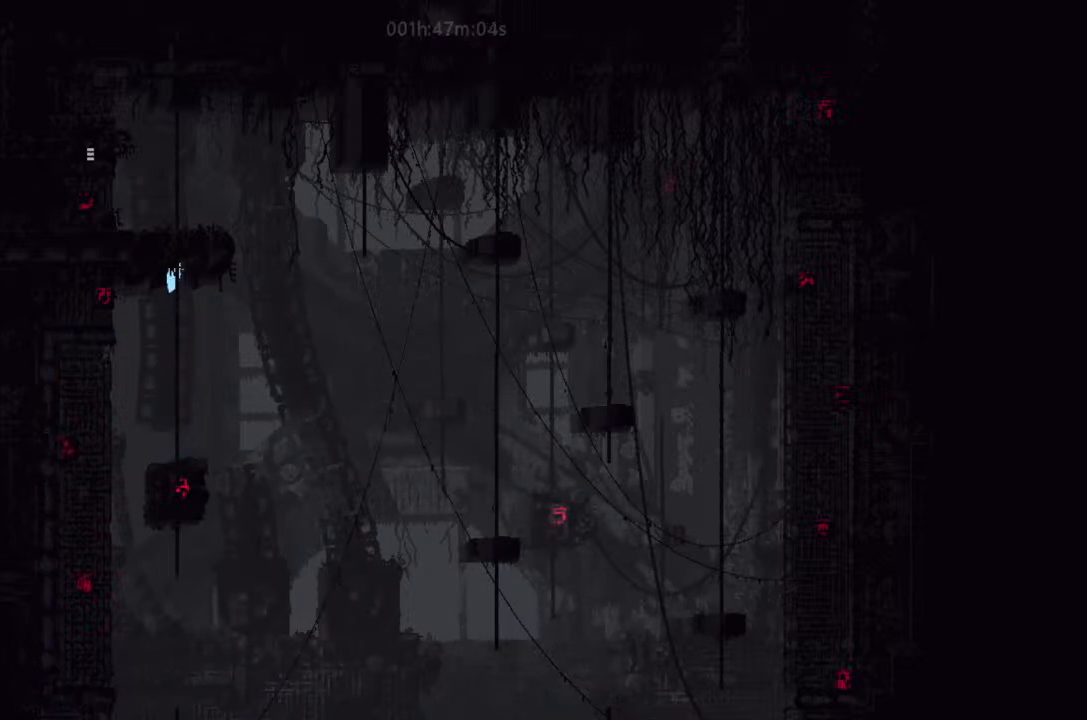
{"keys": ["j", "left"], "events": [[300, "left", "down"], [400, "j", "down"], [400, "up", "up"]]}
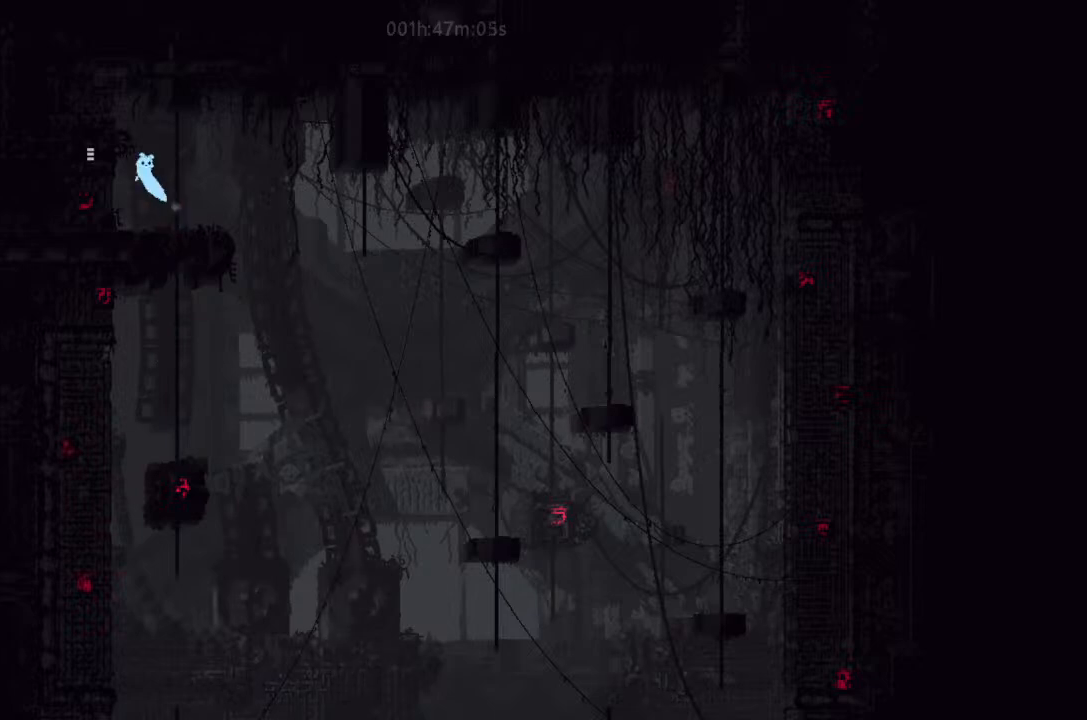
{"keys": ["left"], "events": [[133, "j", "up"]]}
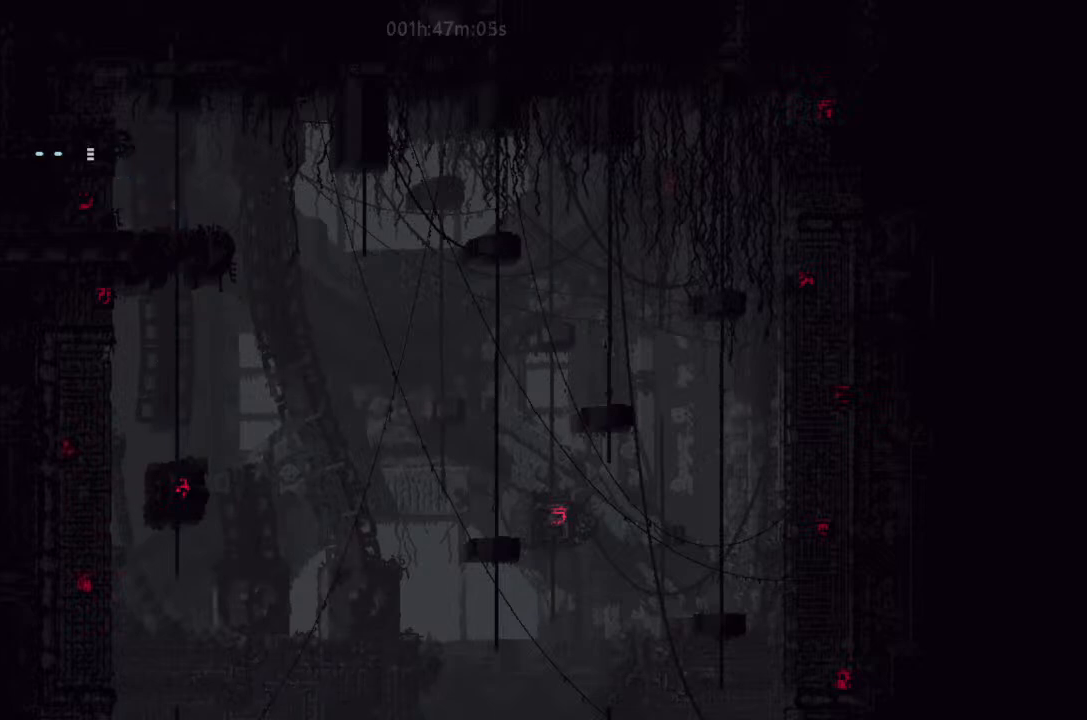
{"keys": ["left"], "events": []}
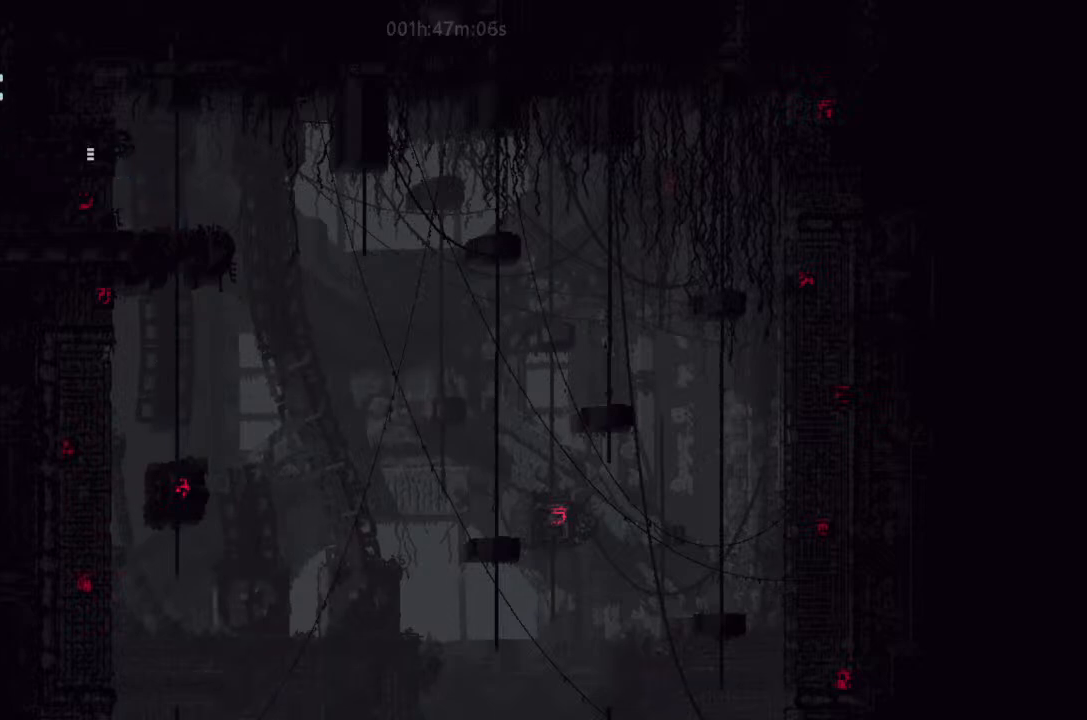
{"keys": ["left"], "events": []}
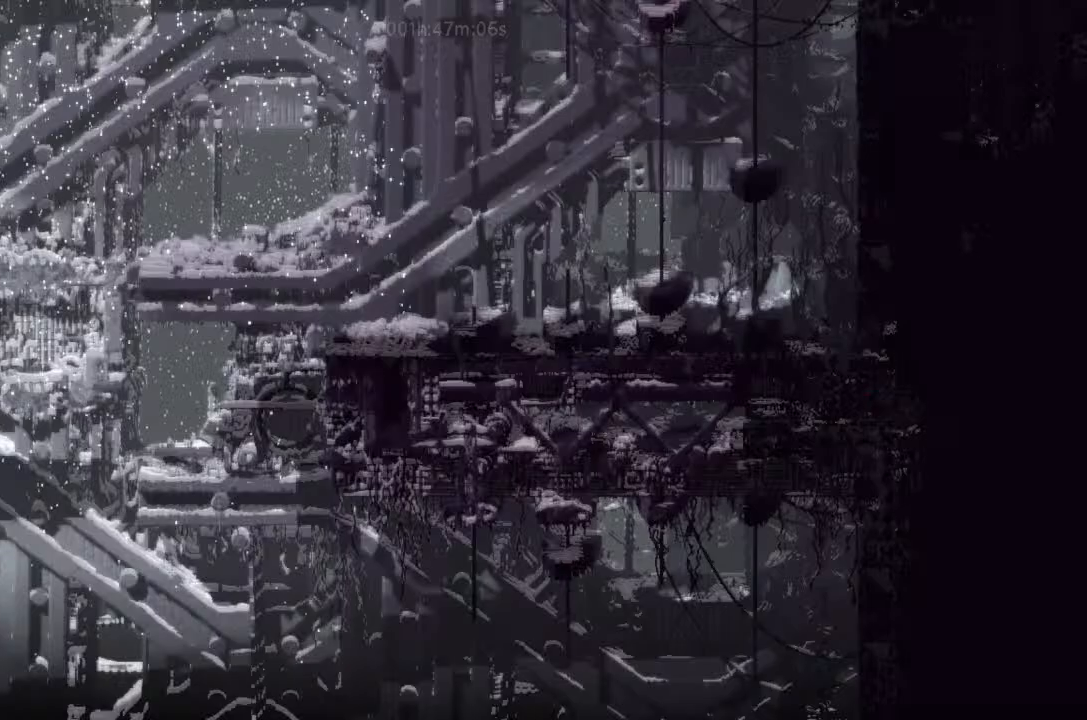
{"keys": ["left"], "events": []}
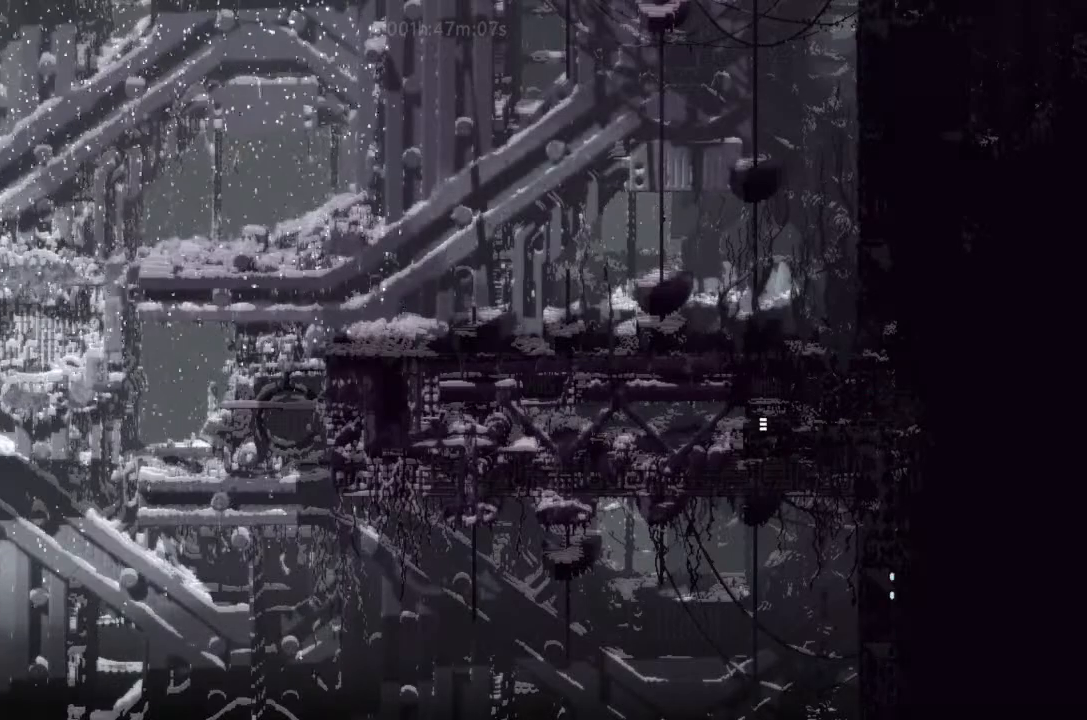
{"keys": ["left"], "events": []}
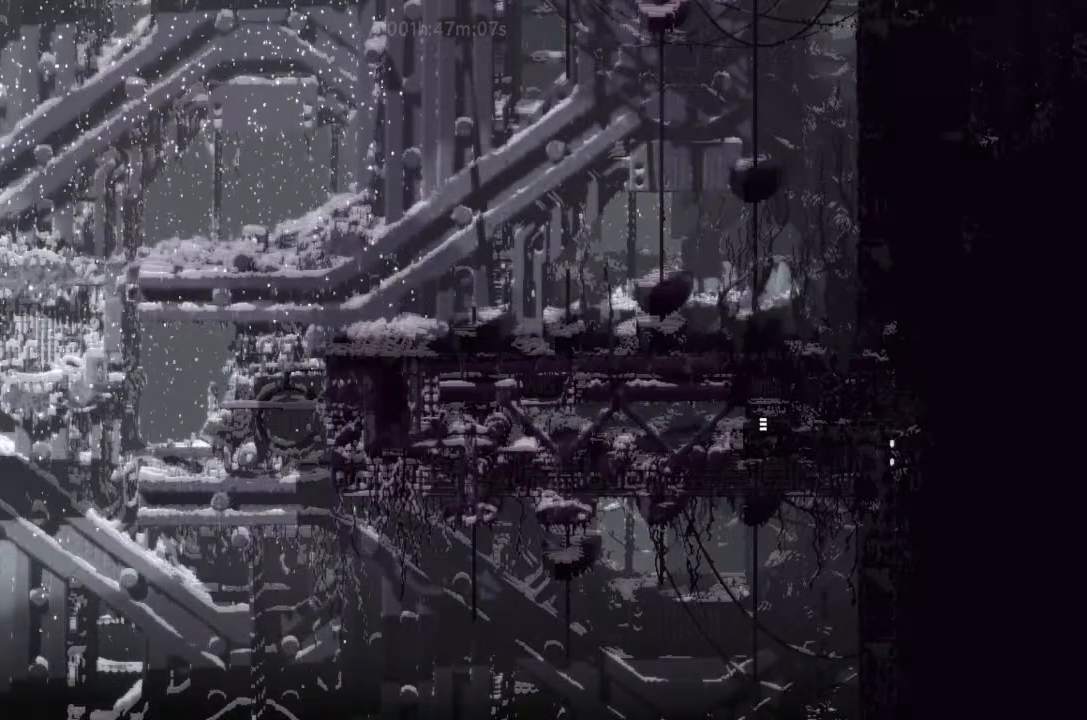
{"keys": ["left"], "events": []}
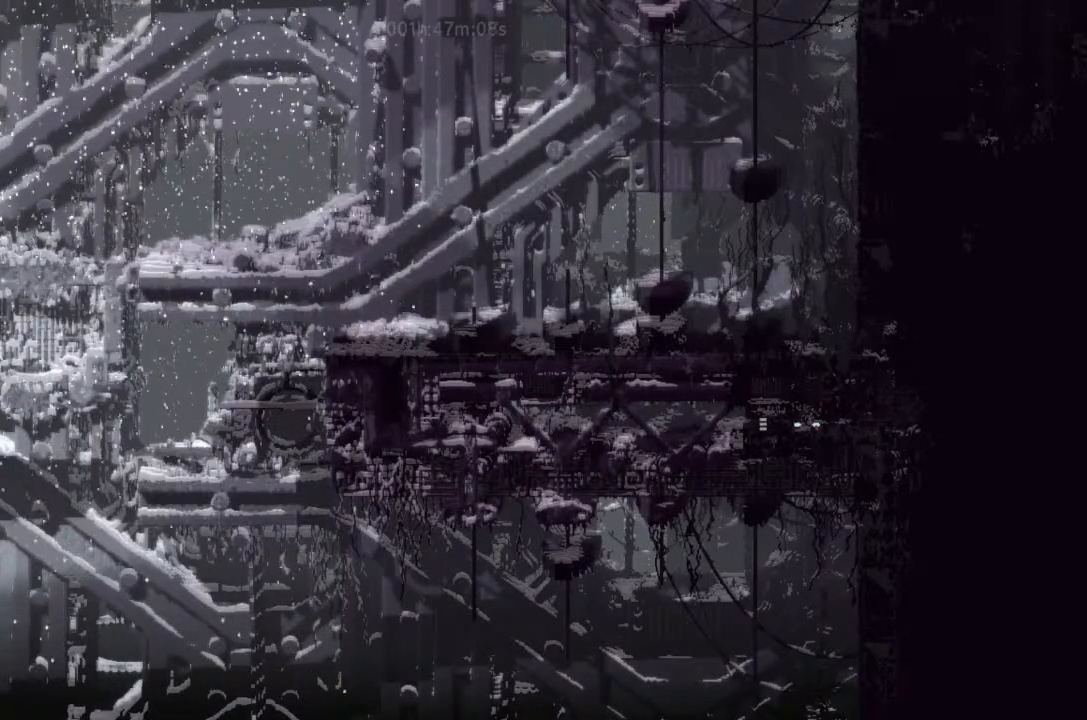
{"keys": ["left"], "events": [[67, "j", "down"], [167, "j", "up"], [300, "j", "down"], [400, "j", "up"]]}
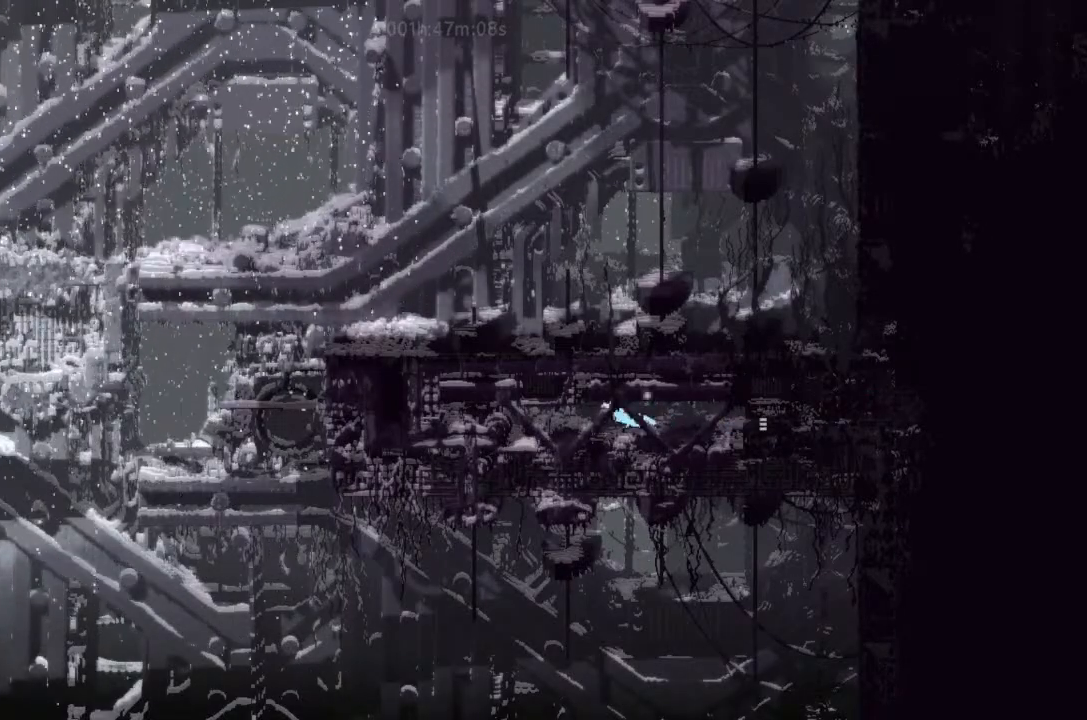
{"keys": ["left"], "events": [[433, "down", "down"], [500, "down", "up"]]}
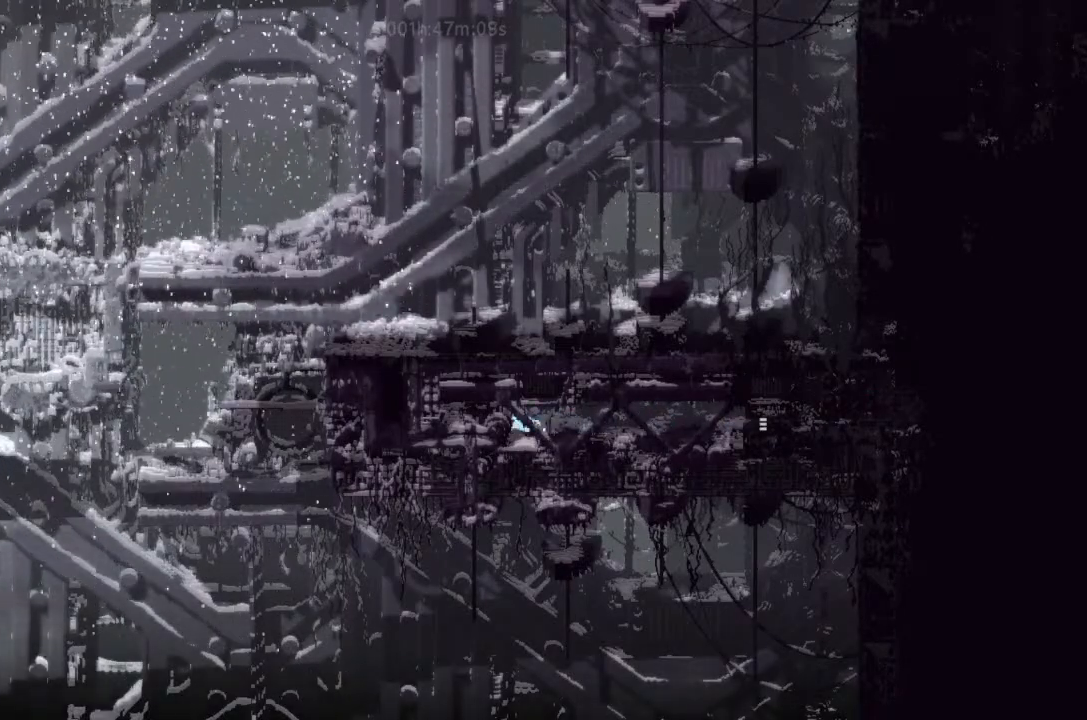
{"keys": ["left", "up"], "events": [[500, "up", "down"]]}
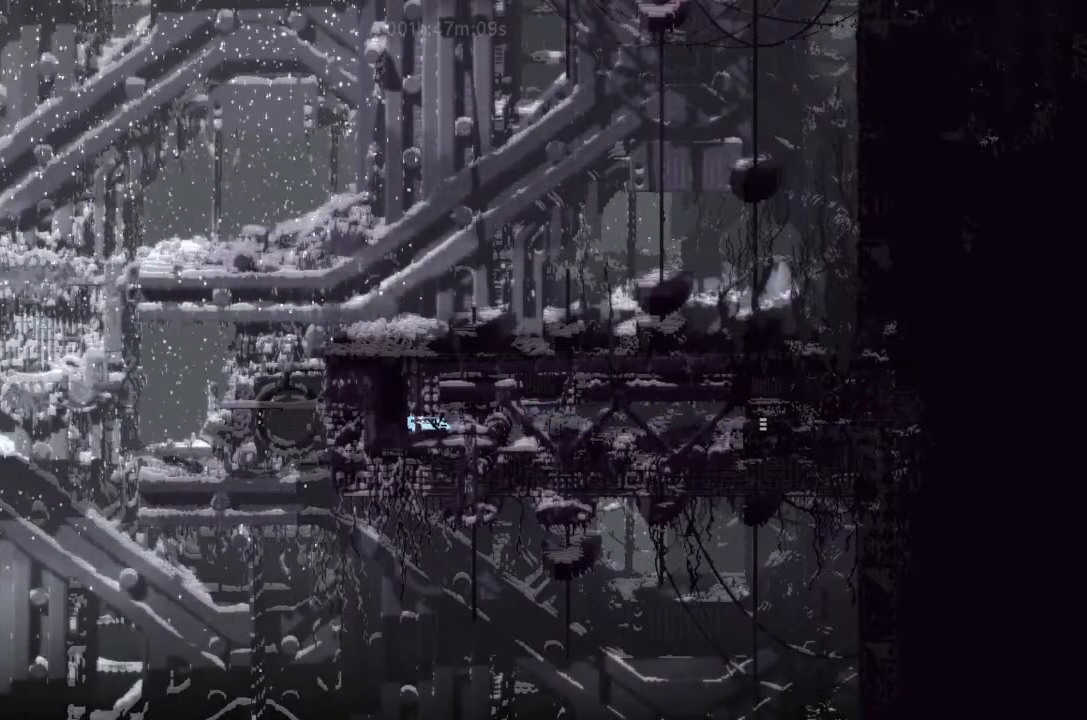
{"keys": ["j", "right"], "events": [[67, "left", "up"], [133, "g", "down"], [233, "j", "down"], [400, "g", "up"], [433, "right", "down"], [500, "up", "up"]]}
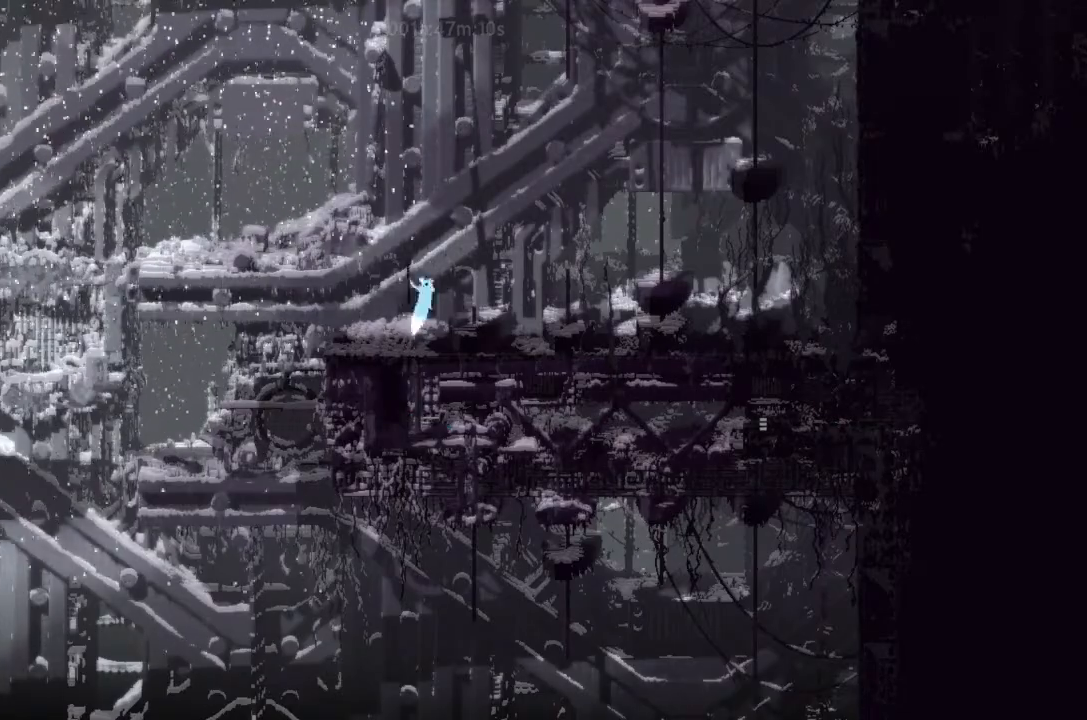
{"keys": ["j", "right"], "events": [[67, "j", "up"], [433, "j", "down"]]}
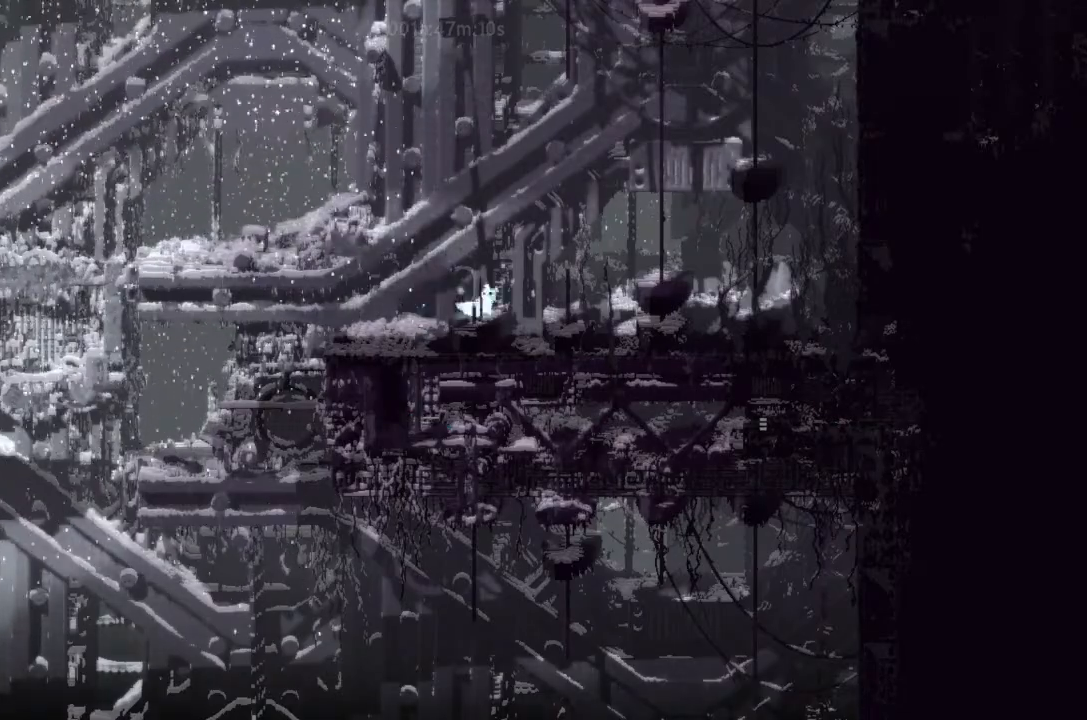
{"keys": ["j", "right"], "events": []}
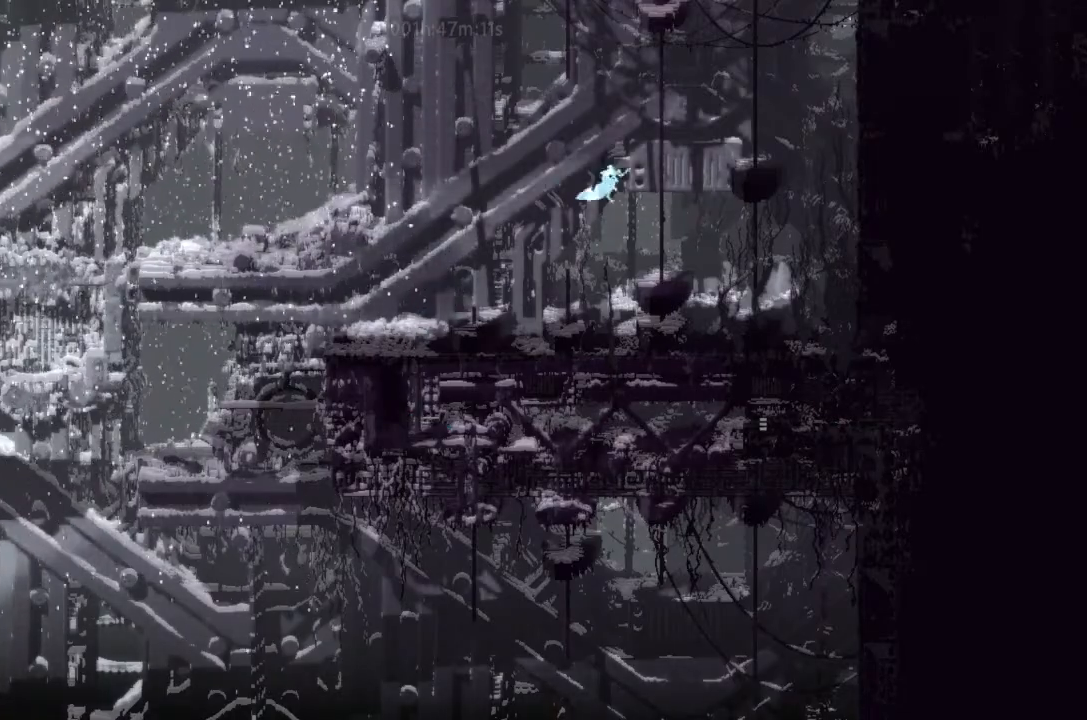
{"keys": ["up"], "events": [[67, "j", "up"], [67, "up", "down"], [233, "right", "up"]]}
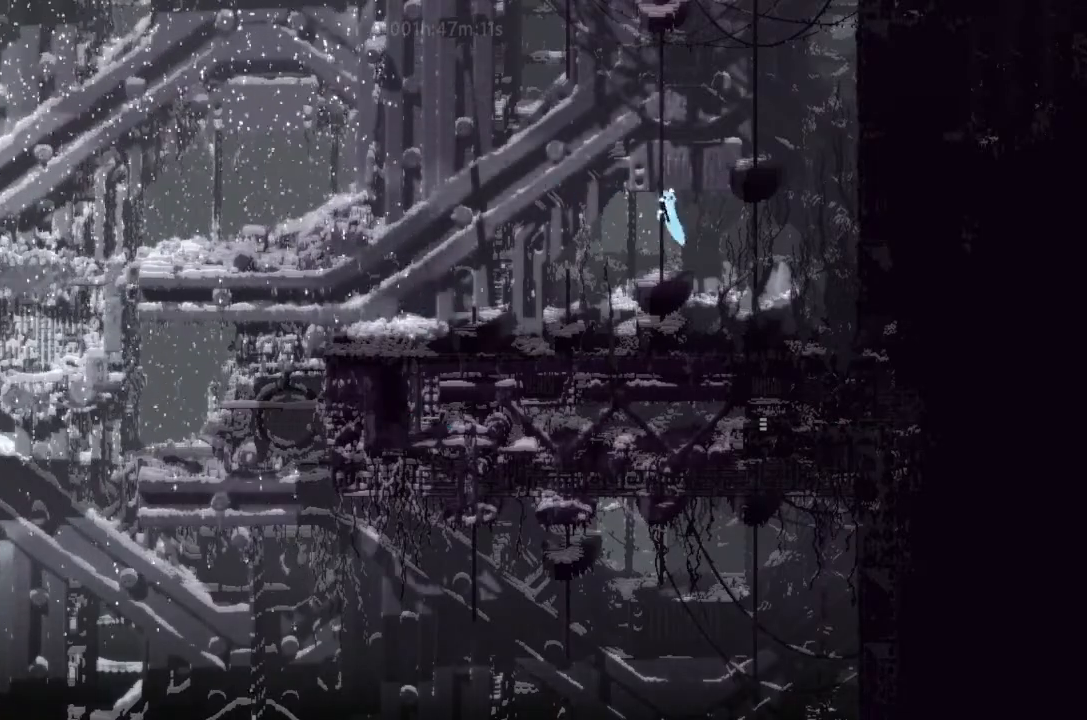
{"keys": ["right", "up"], "events": [[67, "j", "down"], [133, "j", "up"], [133, "right", "down"], [167, "up", "up"], [233, "j", "down"], [467, "j", "up"], [467, "up", "down"]]}
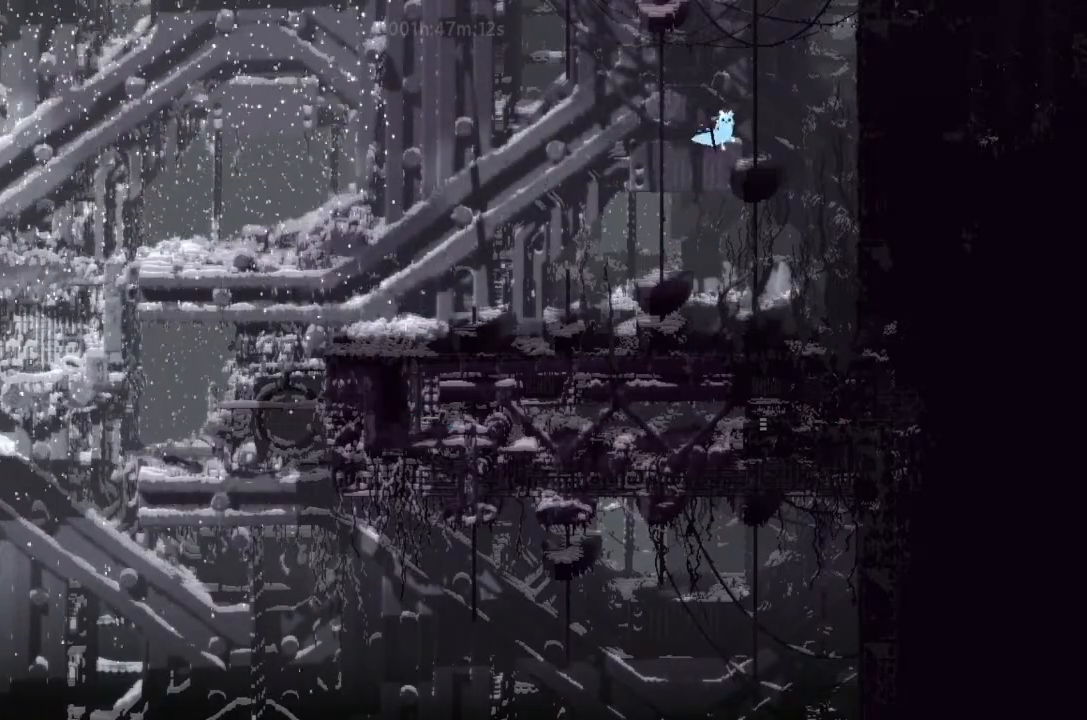
{"keys": ["j", "left", "up"], "events": [[133, "right", "up"], [233, "j", "down"], [333, "j", "up"], [467, "j", "down"], [467, "left", "down"]]}
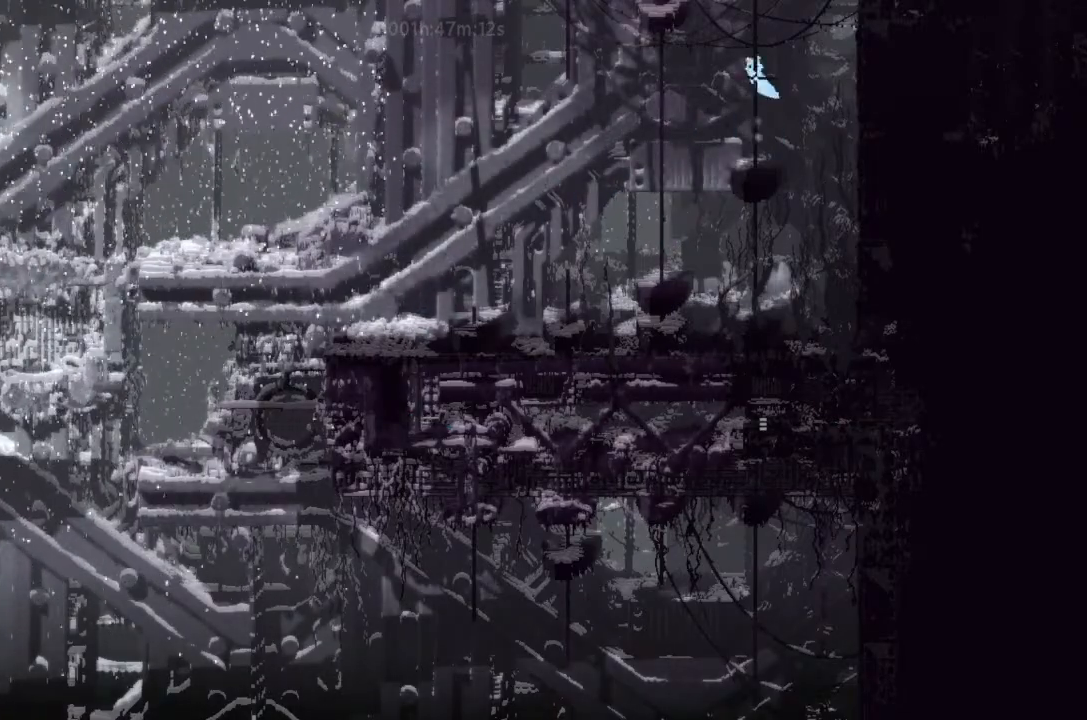
{"keys": ["j", "right", "up"], "events": [[100, "j", "up"], [100, "left", "up"], [233, "j", "down"], [333, "j", "up"], [467, "j", "down"], [500, "right", "down"]]}
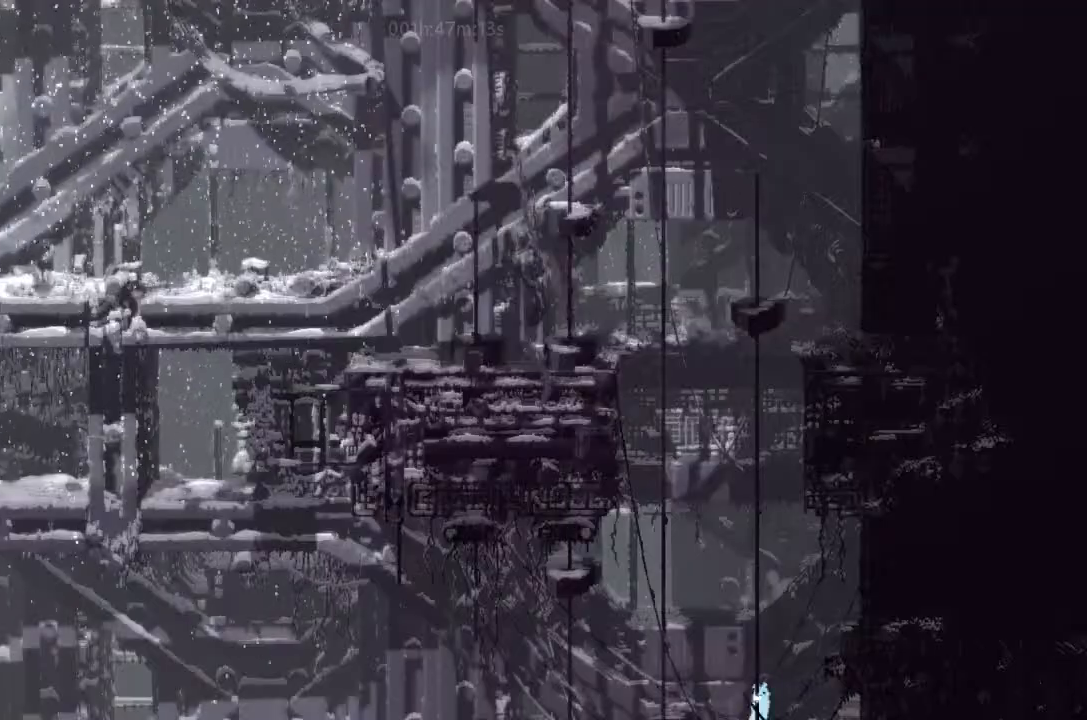
{"keys": ["j", "up"], "events": [[67, "right", "up"], [100, "j", "up"], [433, "j", "down"]]}
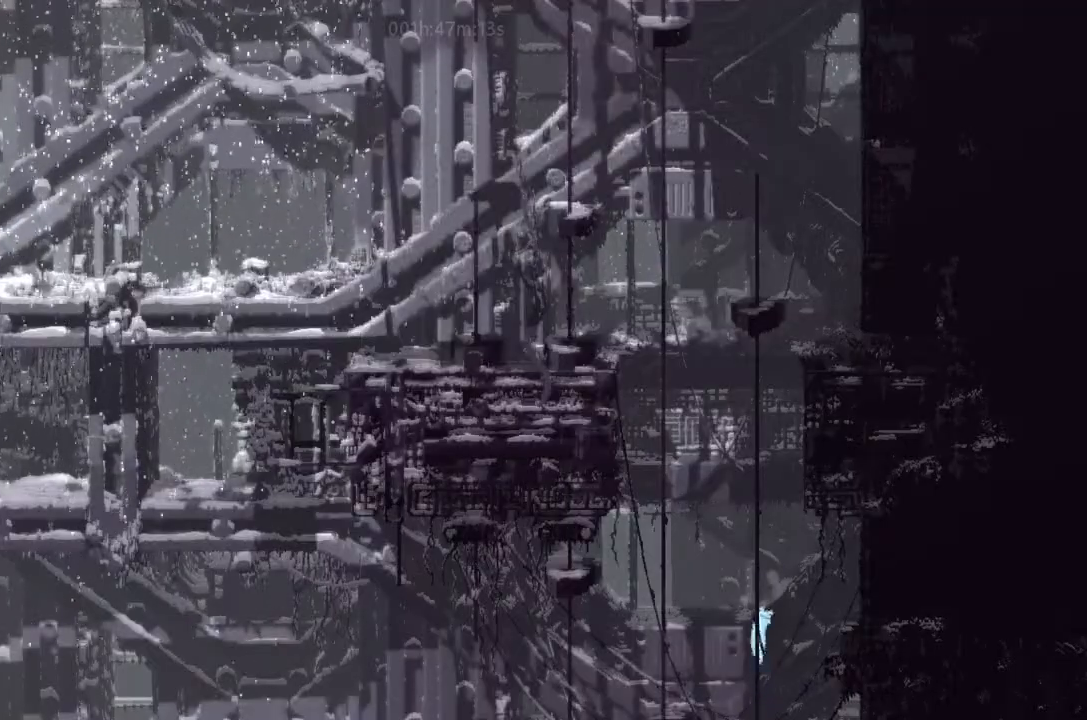
{"keys": ["up"], "events": [[67, "j", "up"], [133, "j", "down"], [133, "left", "down"], [267, "j", "up"], [267, "left", "up"], [400, "j", "down"], [467, "j", "up"]]}
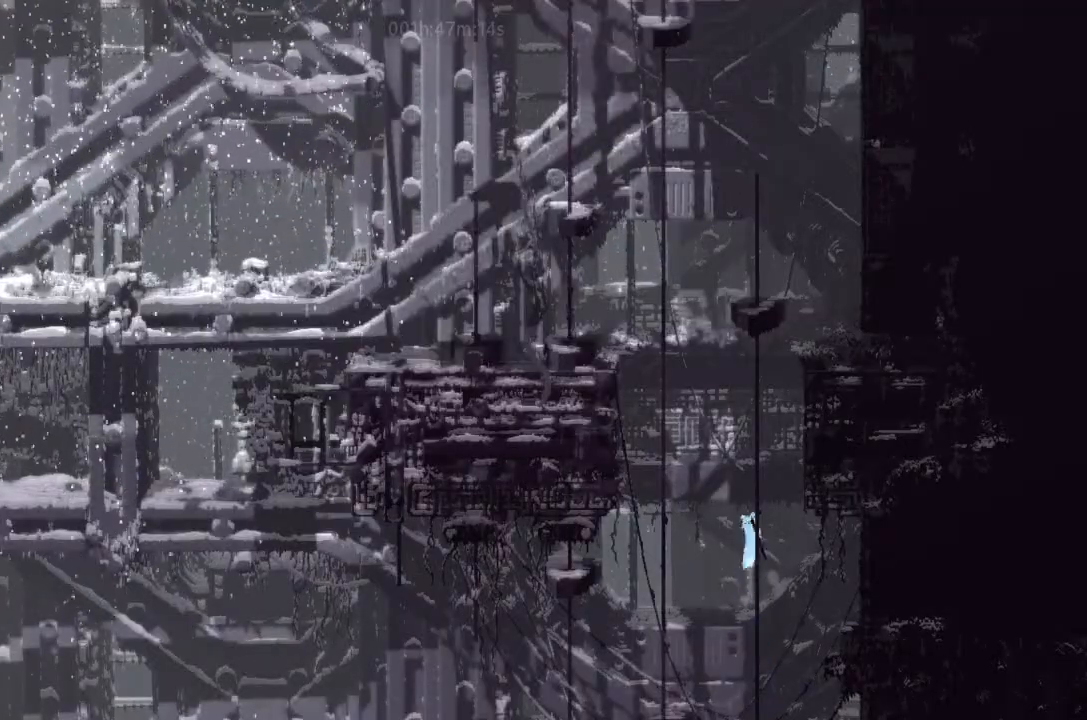
{"keys": ["up"], "events": [[133, "j", "down"], [133, "right", "down"], [233, "j", "up"], [267, "right", "up"], [400, "j", "down"], [467, "j", "up"]]}
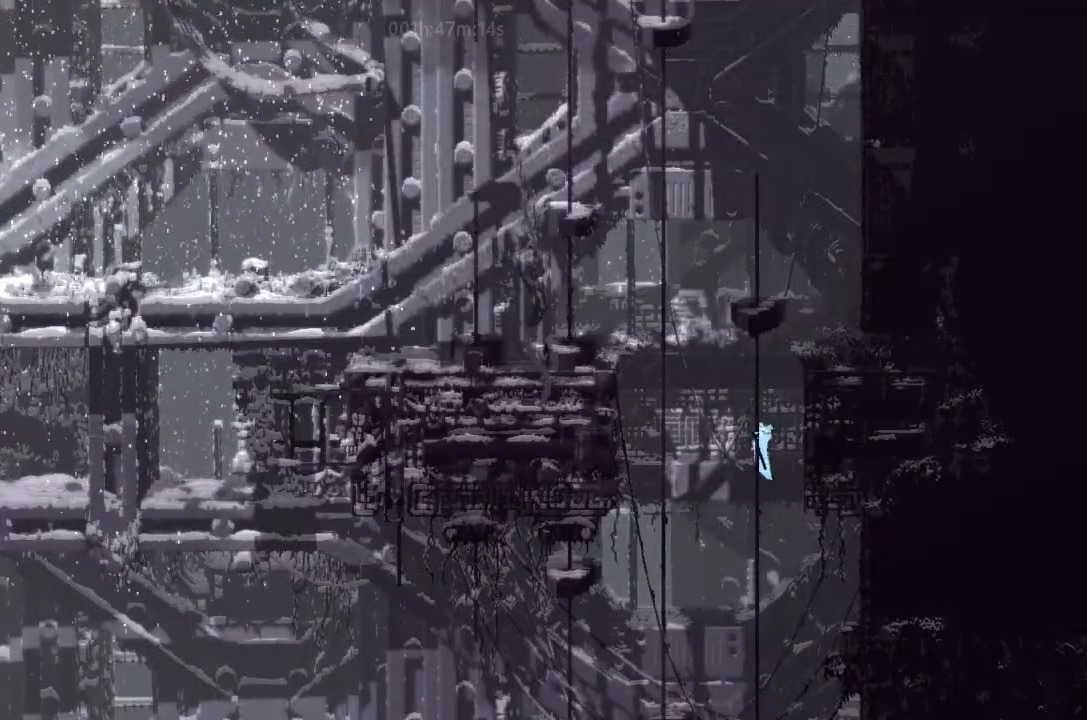
{"keys": ["j", "left", "up"], "events": [[100, "j", "down"], [100, "left", "down"], [167, "j", "up"], [267, "j", "down"]]}
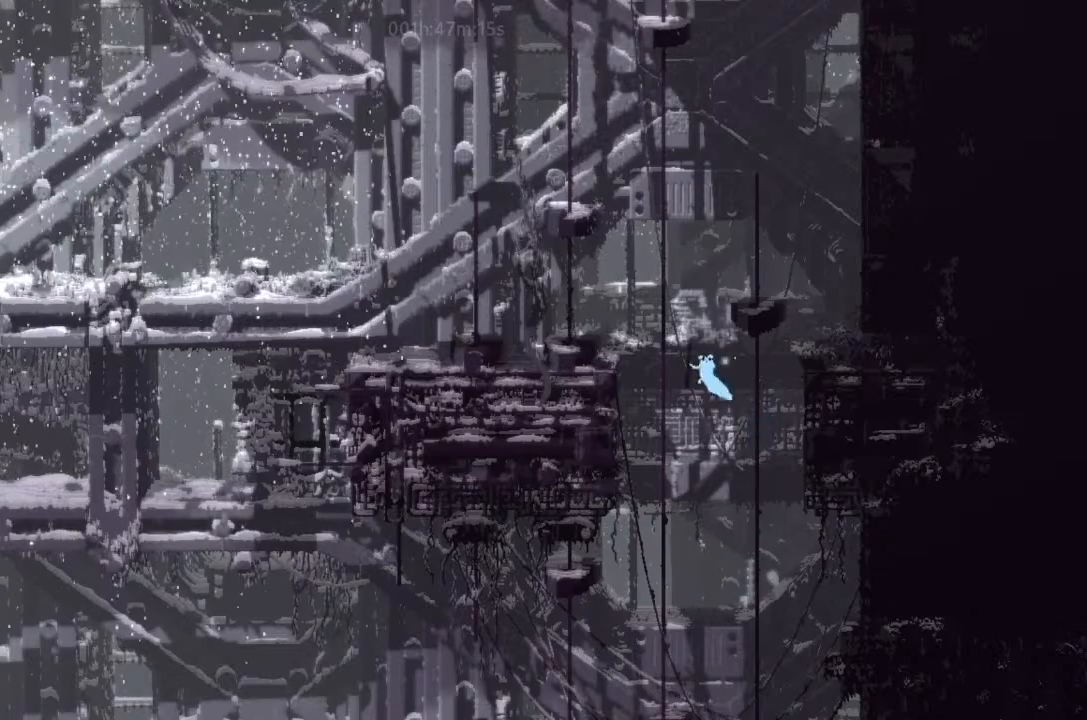
{"keys": ["j", "up"], "events": [[67, "j", "up"], [267, "left", "up"], [500, "j", "down"]]}
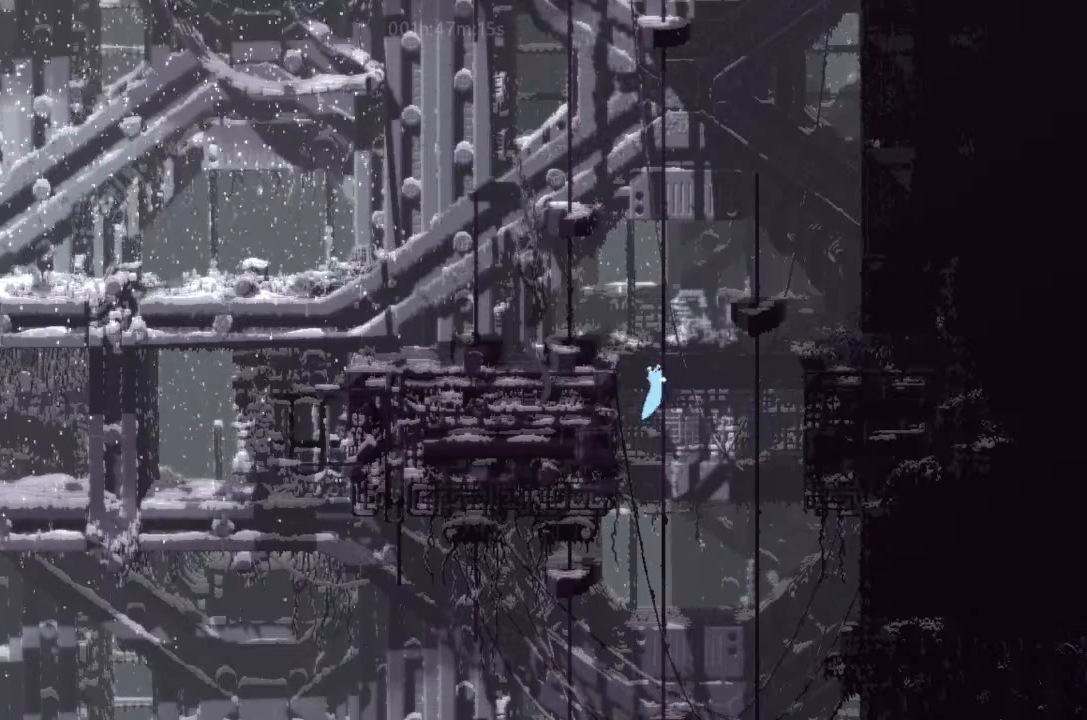
{"keys": ["j", "up"], "events": [[100, "j", "up"], [233, "j", "down"], [233, "right", "down"], [267, "right", "up"], [333, "j", "up"], [433, "j", "down"]]}
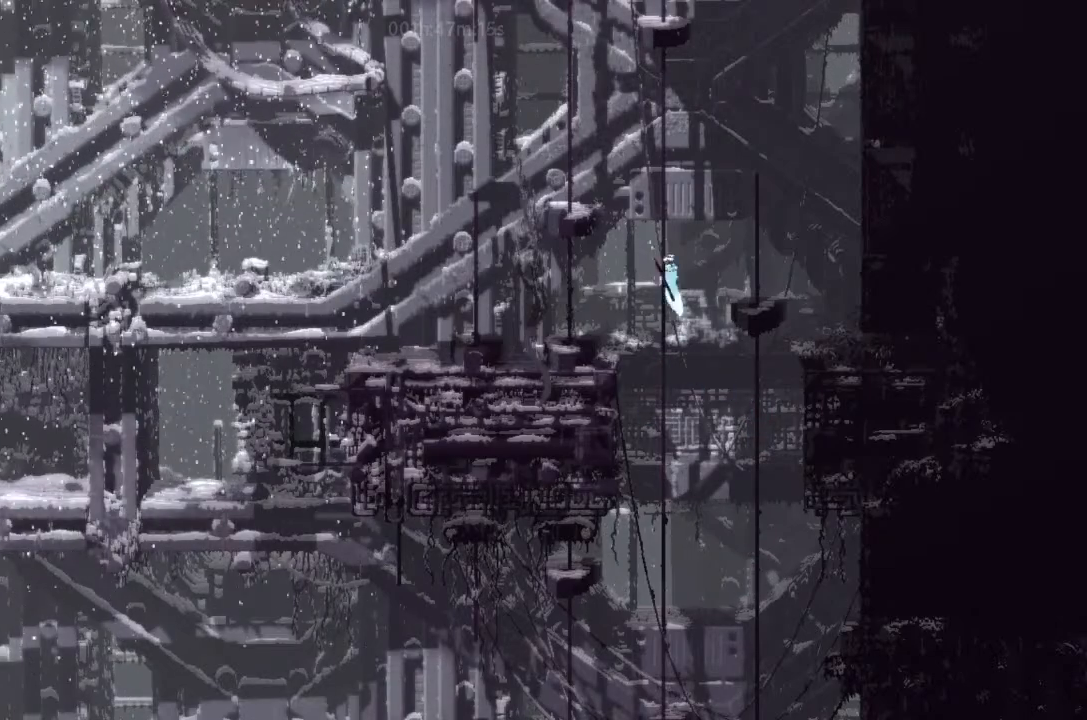
{"keys": ["up"], "events": [[67, "j", "up"], [133, "j", "down"], [133, "left", "down"], [267, "j", "up"], [267, "left", "up"], [400, "j", "down"], [467, "j", "up"]]}